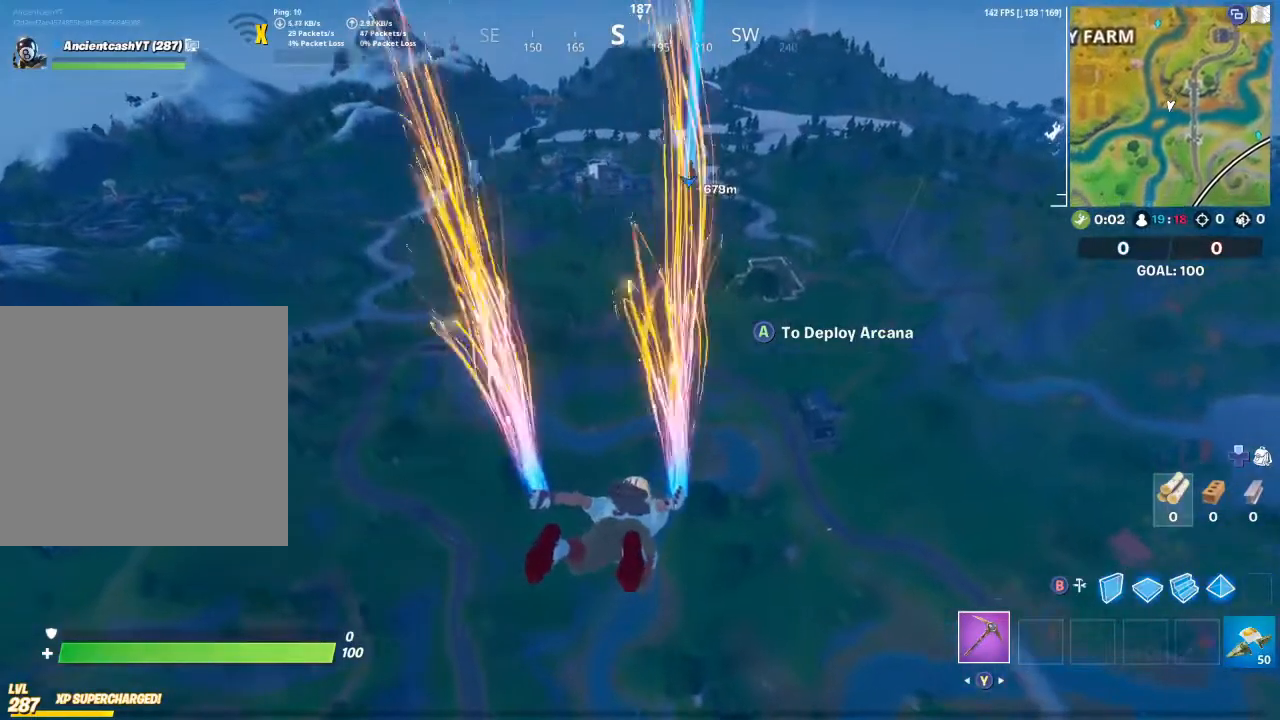
Gameplay with a controller (Xbox layout); each line is a JSON object with the inputs held at the frame after it. "events" lists button and stick changes between this image and that frame as [ms after this image, input, new state], when the widget could be followed in between.
{"buttons": [], "left_stick": "up", "right_stick": "center", "events": []}
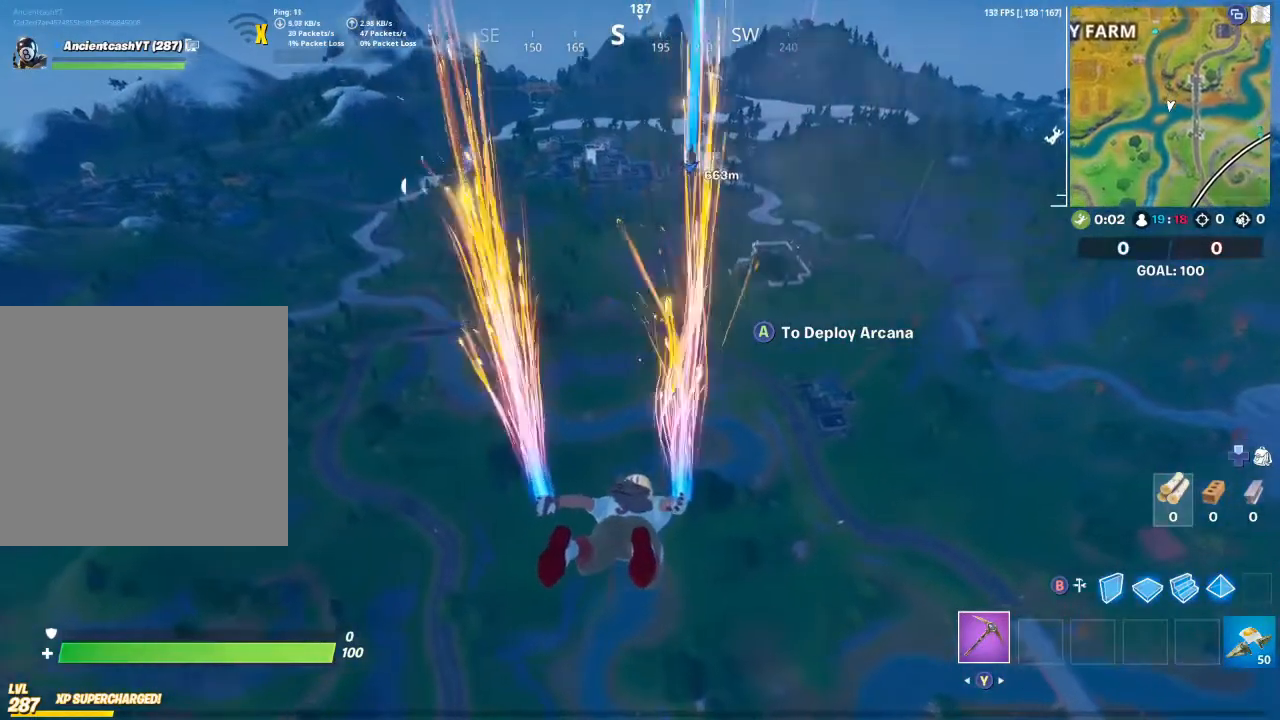
{"buttons": [], "left_stick": "up", "right_stick": "center", "events": []}
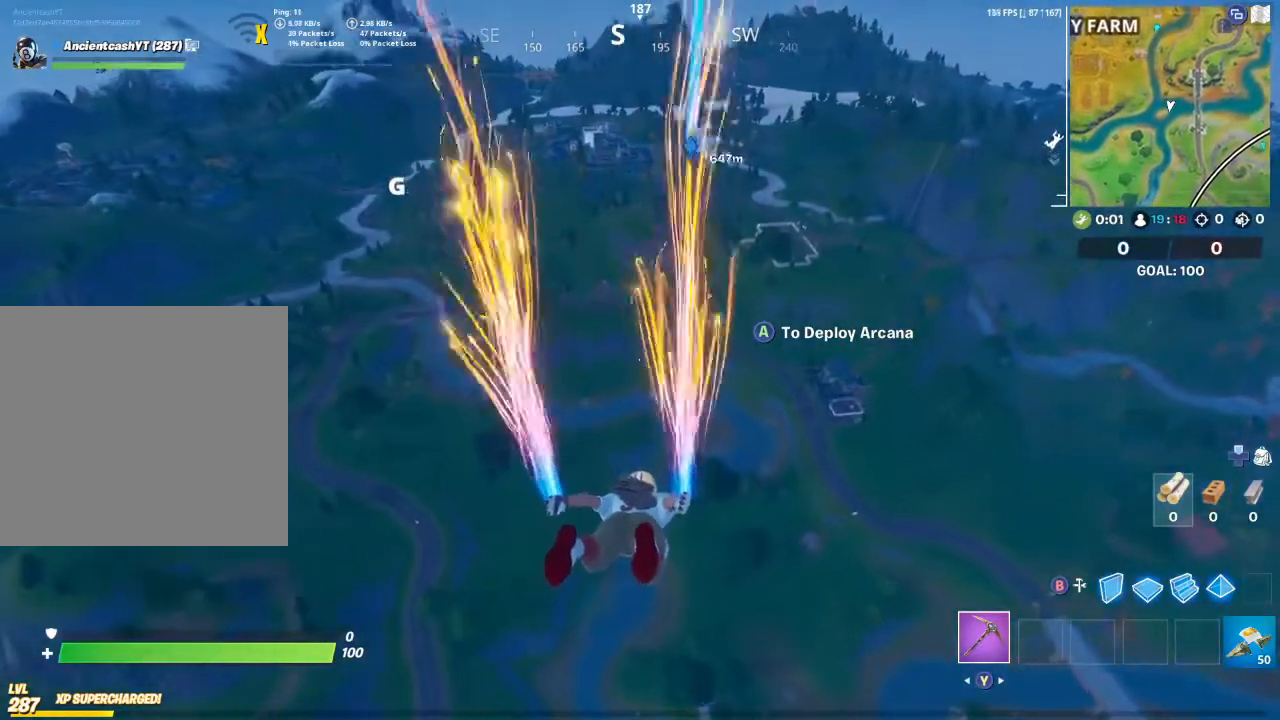
{"buttons": [], "left_stick": "up", "right_stick": "center", "events": []}
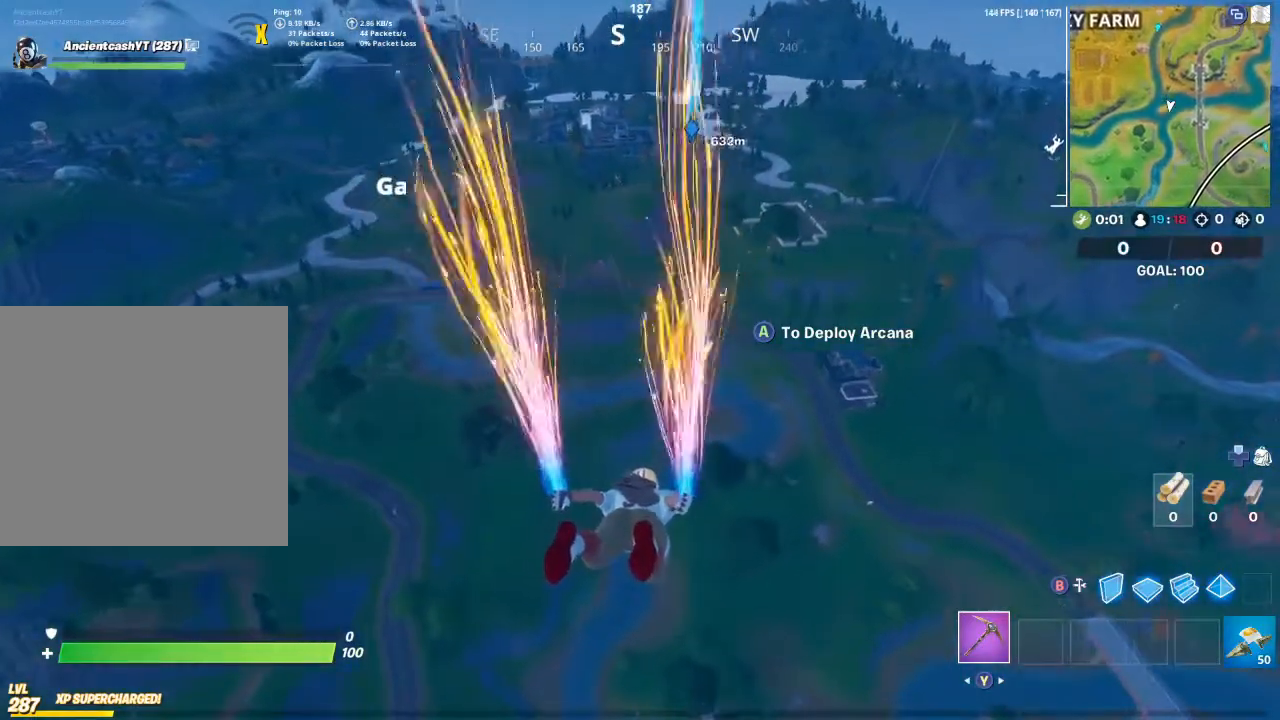
{"buttons": ["A"], "left_stick": "up", "right_stick": "center", "events": [[367, "A", "down"]]}
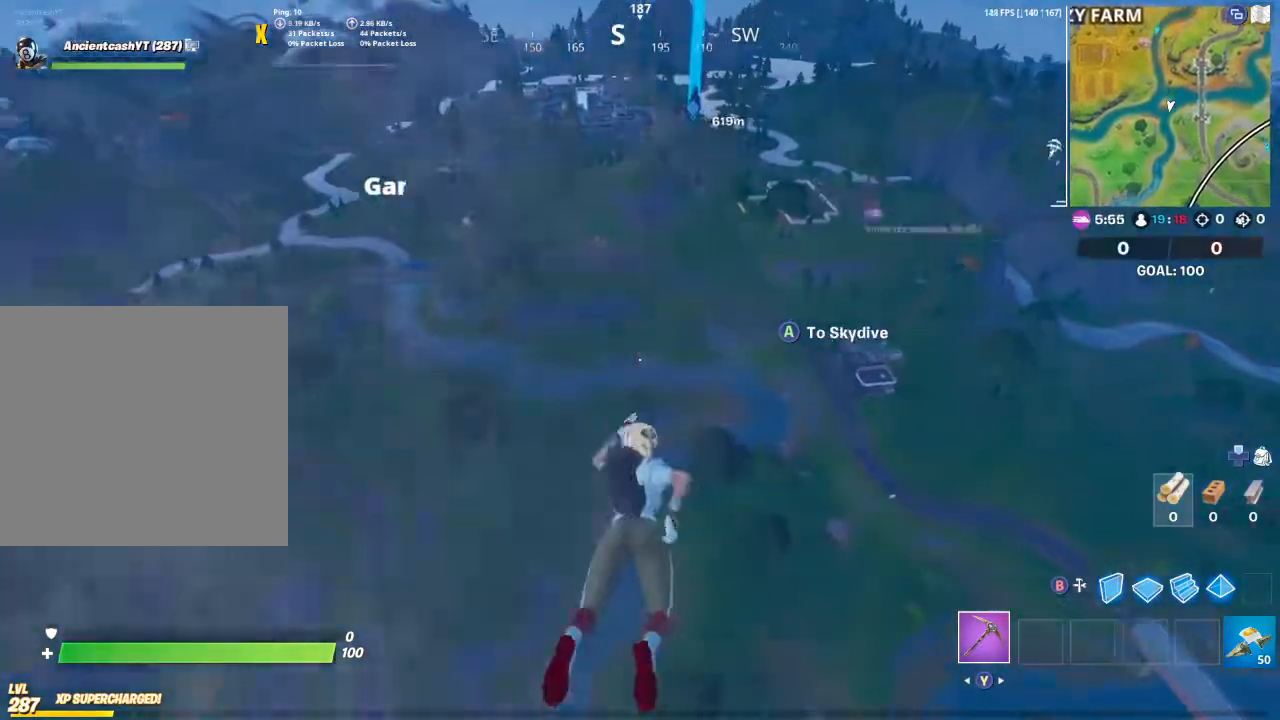
{"buttons": [], "left_stick": "up", "right_stick": "center", "events": [[33, "A", "up"], [167, "right_stick", "up"], [267, "right_stick", "center"]]}
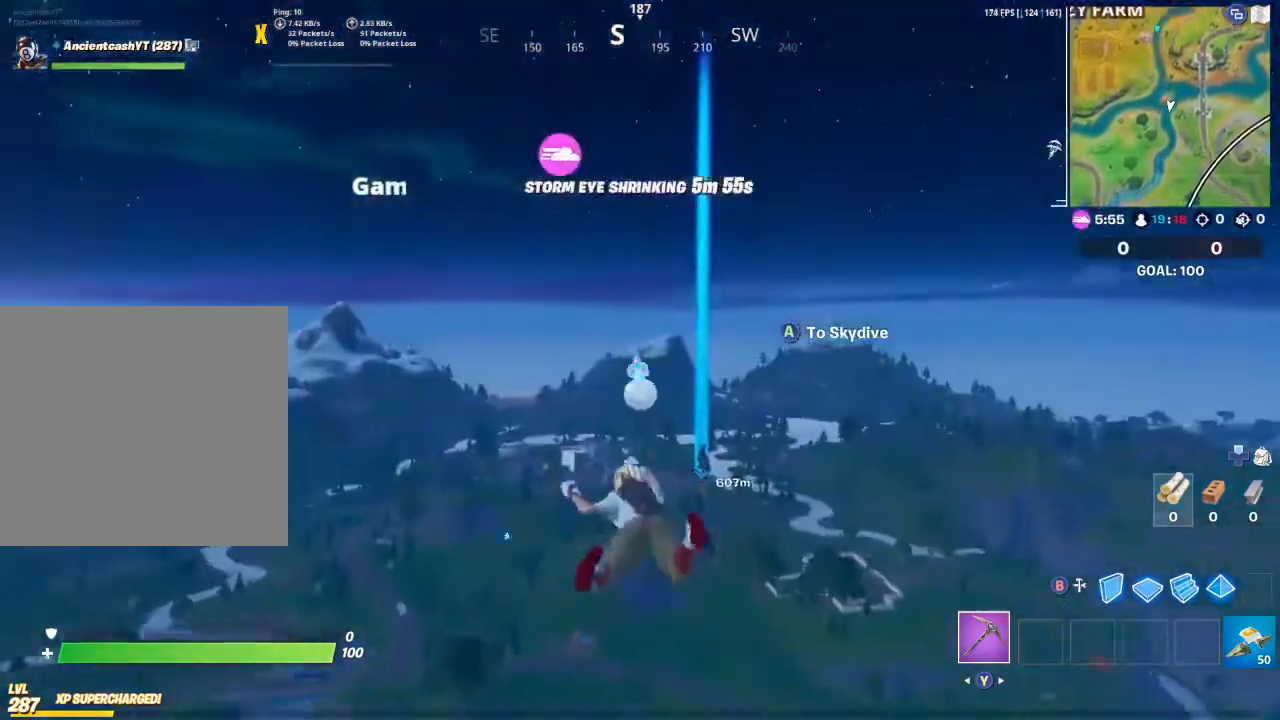
{"buttons": [], "left_stick": "up", "right_stick": "center", "events": []}
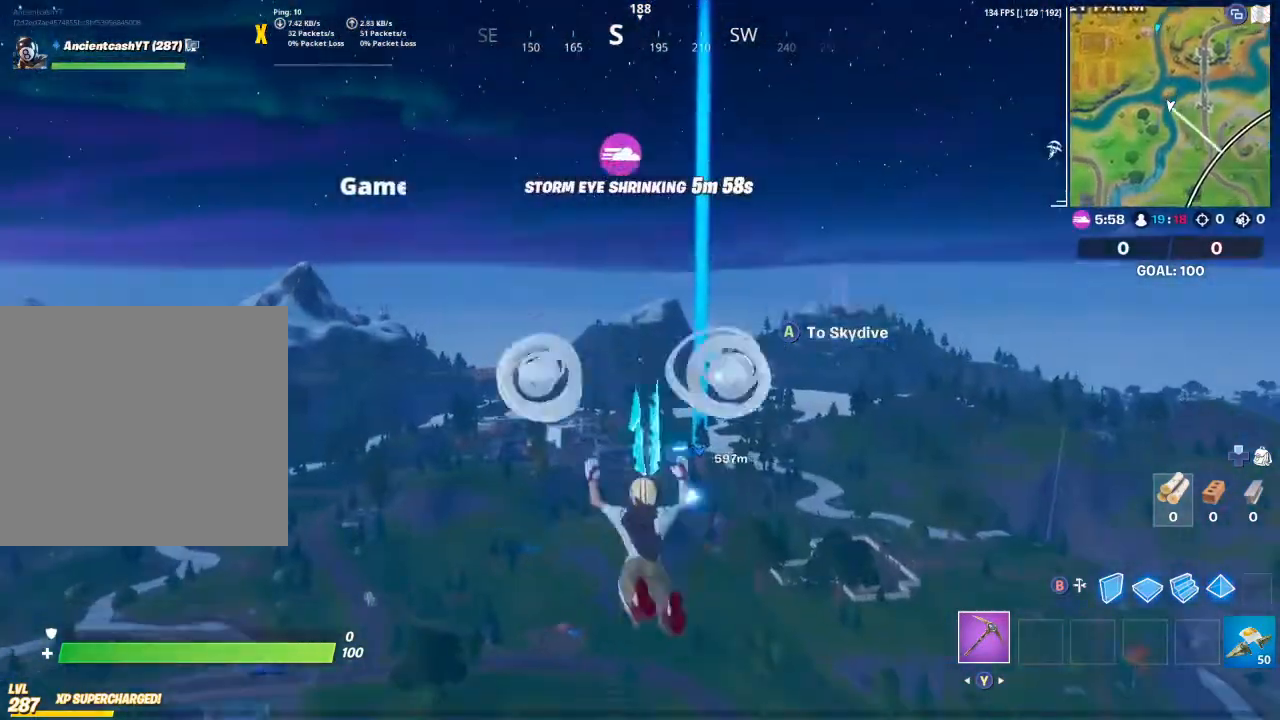
{"buttons": [], "left_stick": "up", "right_stick": "center", "events": []}
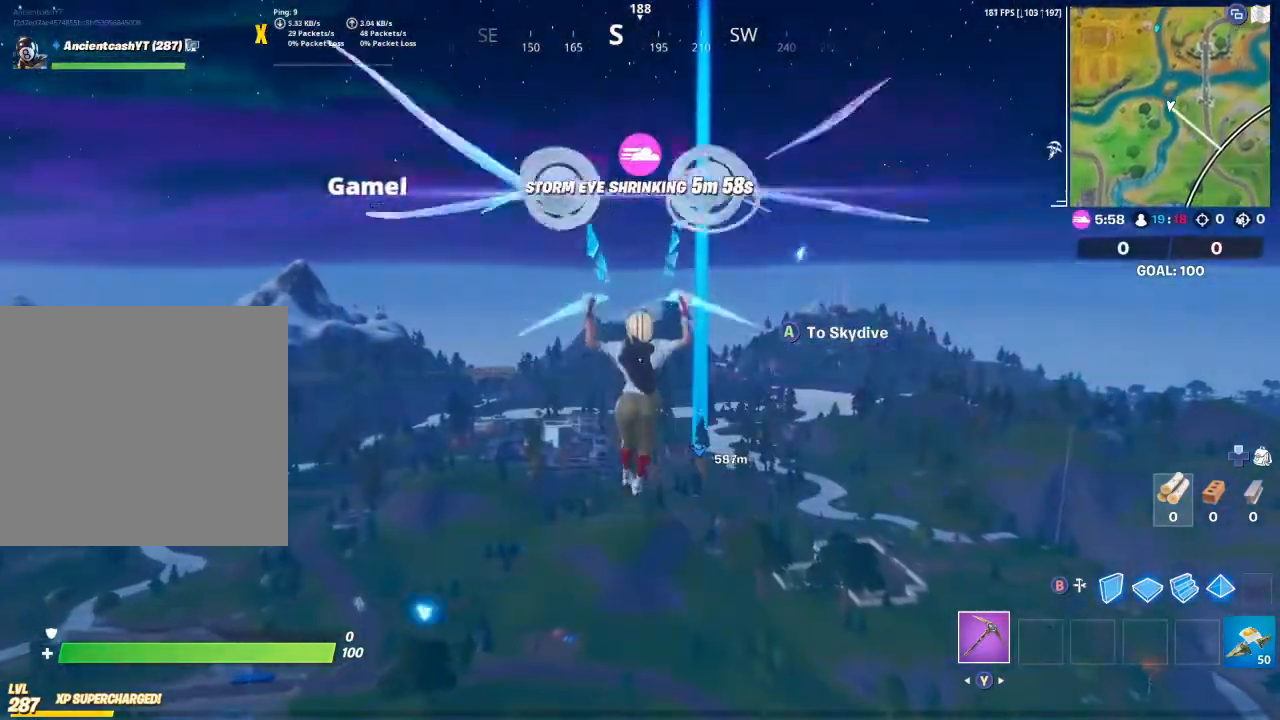
{"buttons": [], "left_stick": "up", "right_stick": "center", "events": []}
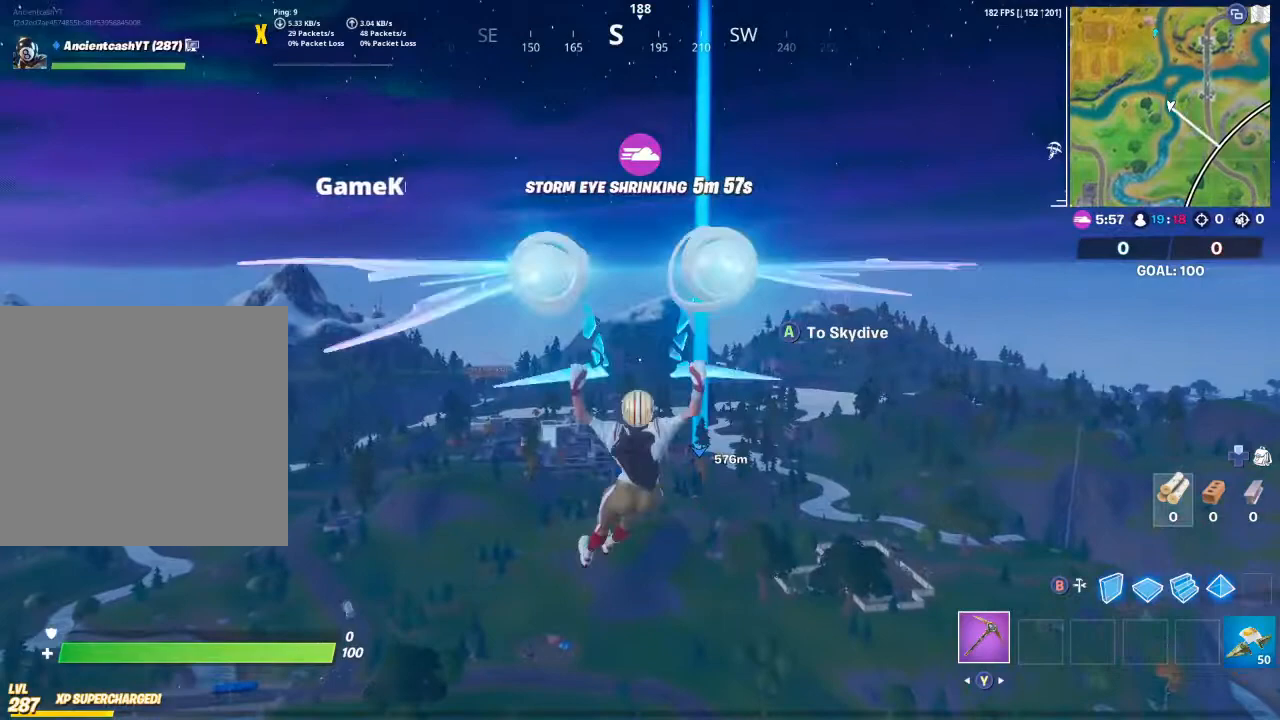
{"buttons": [], "left_stick": "up", "right_stick": "center", "events": [[300, "right_stick", "right"], [500, "right_stick", "center"]]}
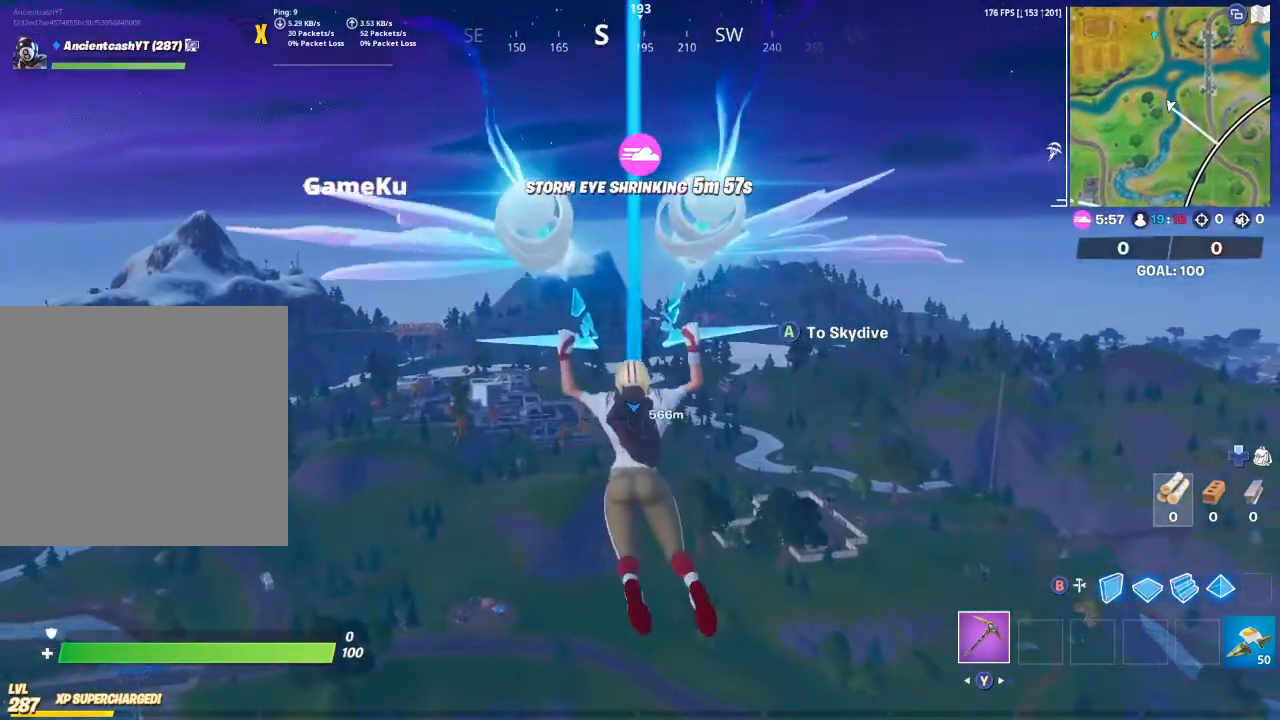
{"buttons": [], "left_stick": "up", "right_stick": "center", "events": []}
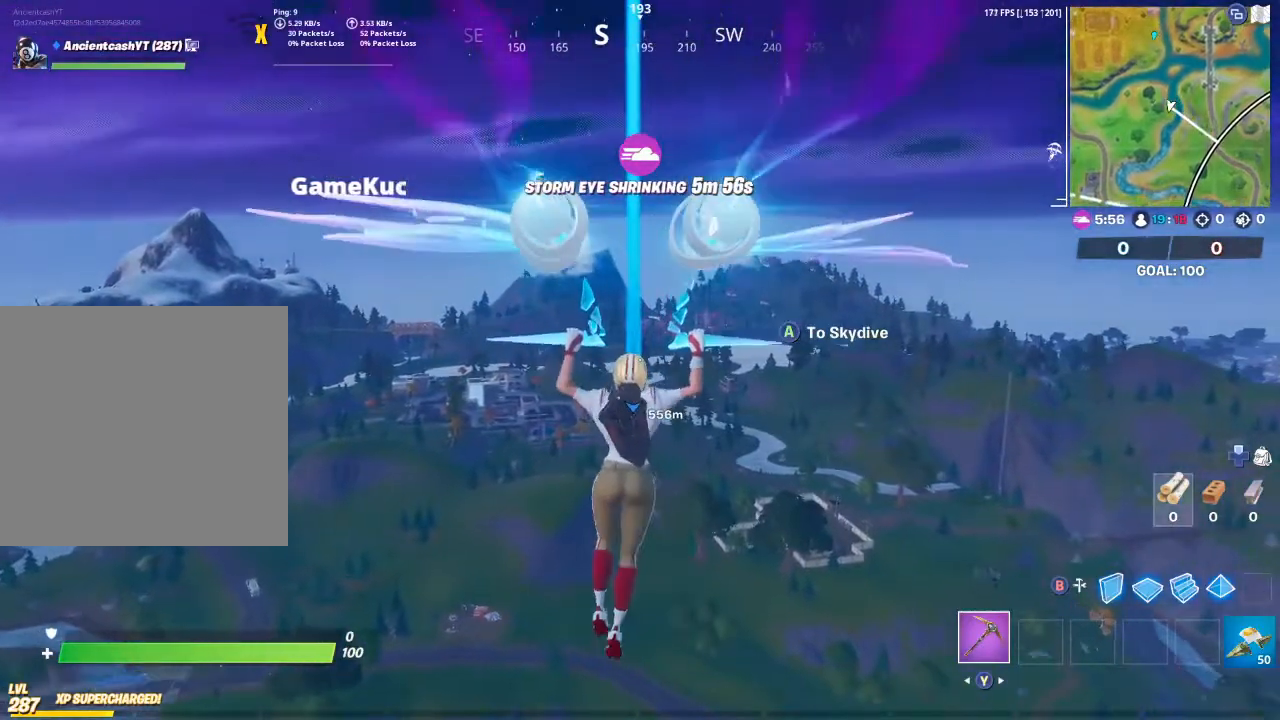
{"buttons": [], "left_stick": "up", "right_stick": "center", "events": []}
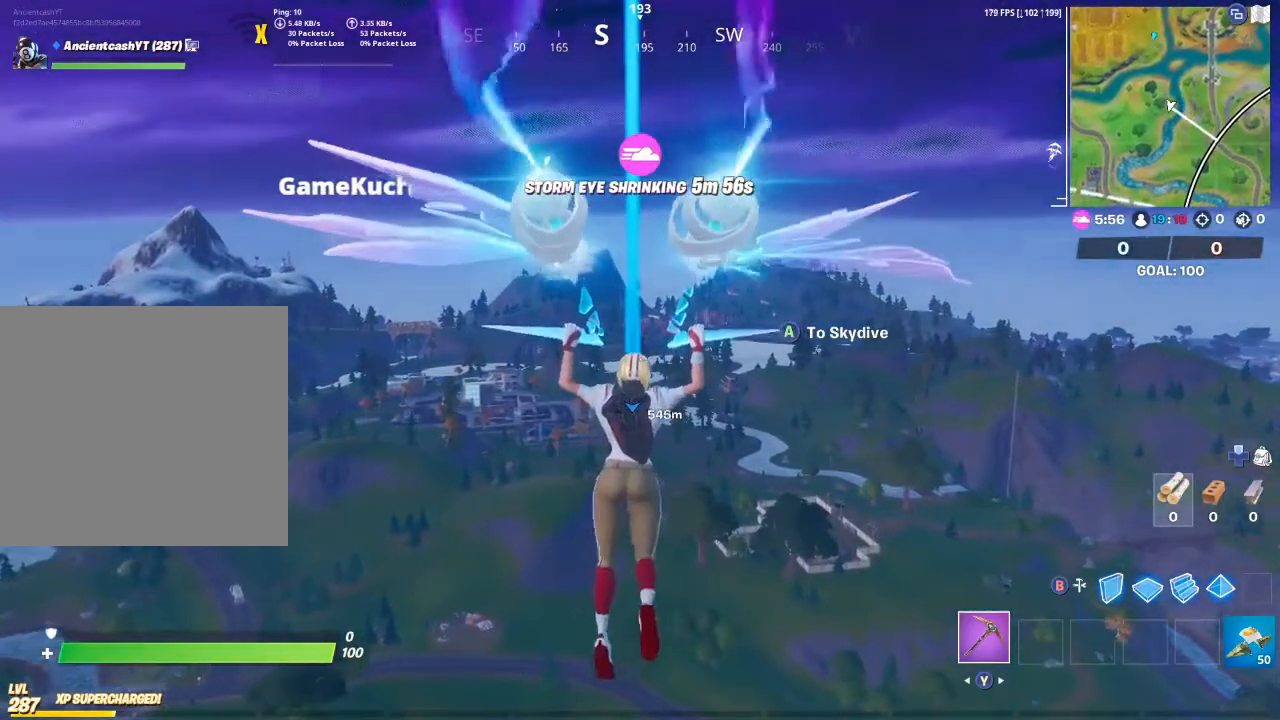
{"buttons": [], "left_stick": "up", "right_stick": "center", "events": []}
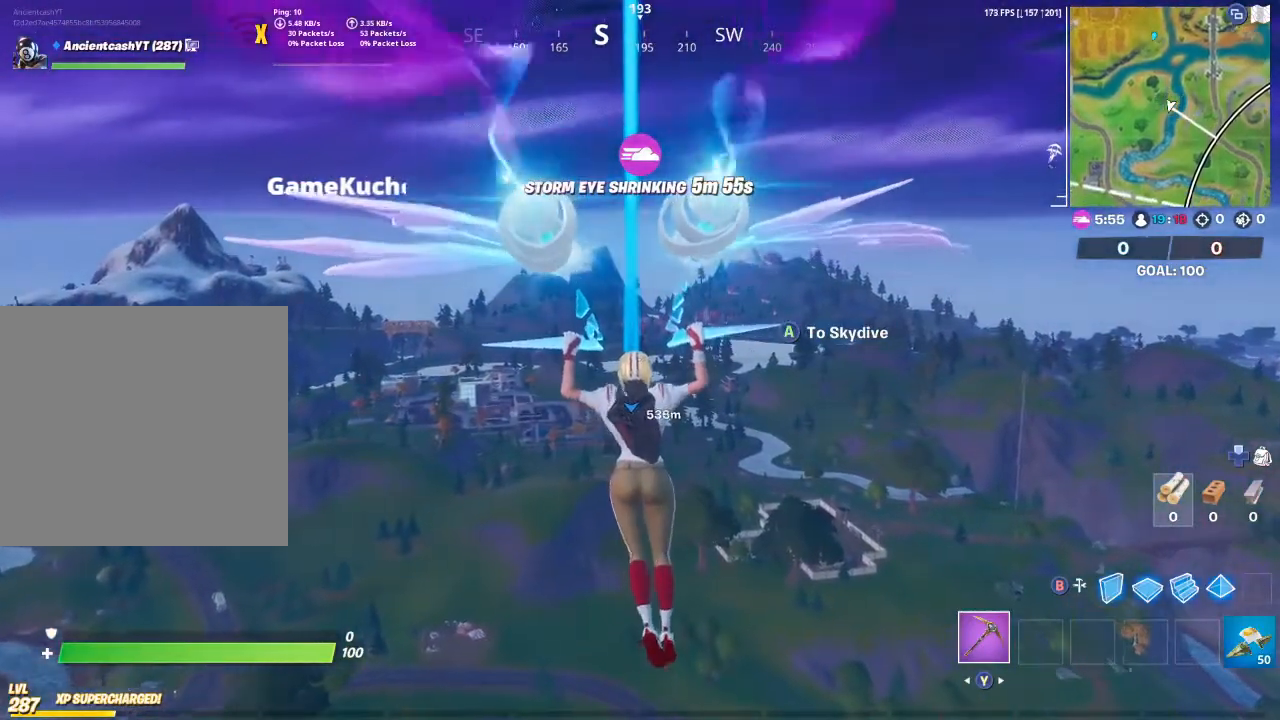
{"buttons": [], "left_stick": "up", "right_stick": "center", "events": []}
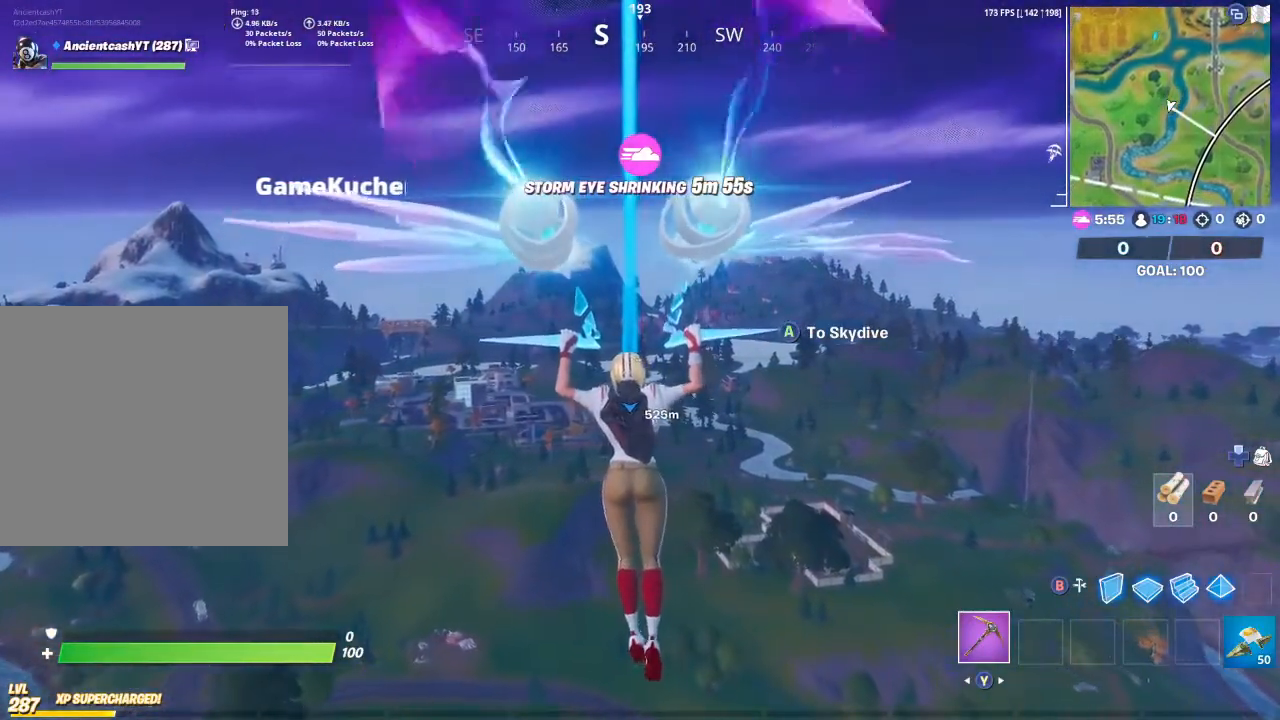
{"buttons": [], "left_stick": "up", "right_stick": "center", "events": []}
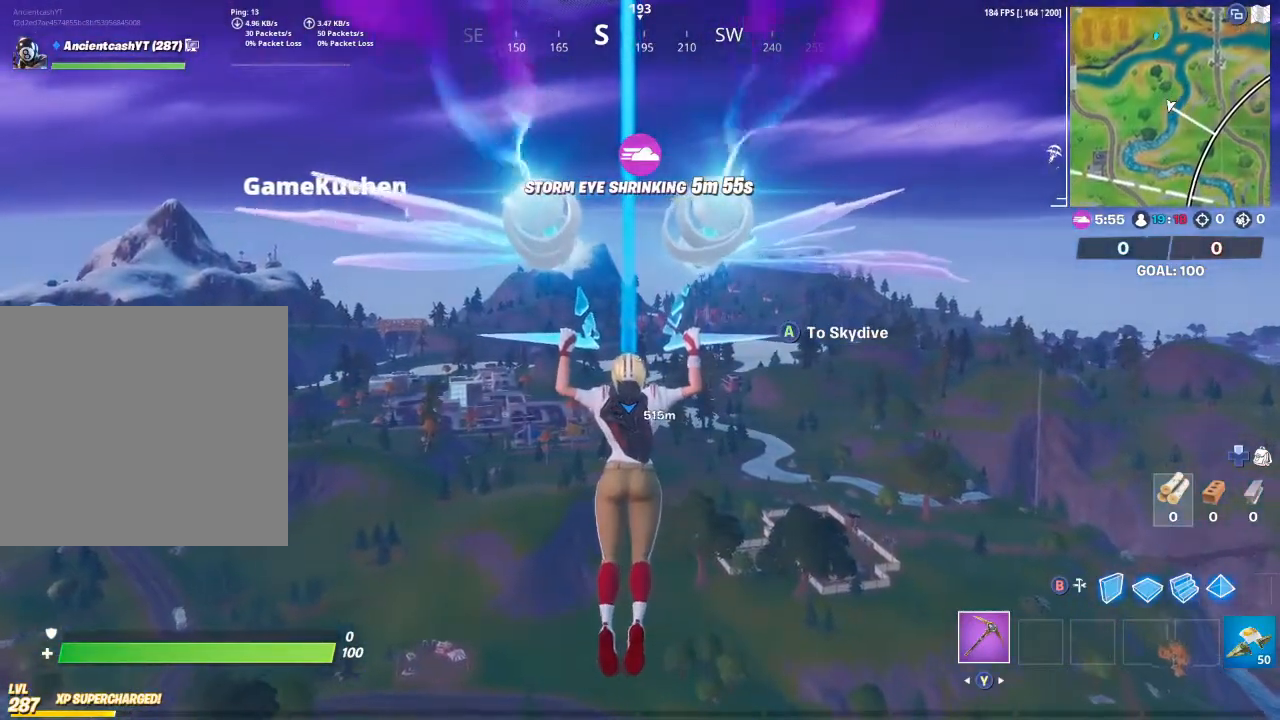
{"buttons": [], "left_stick": "up", "right_stick": "center", "events": []}
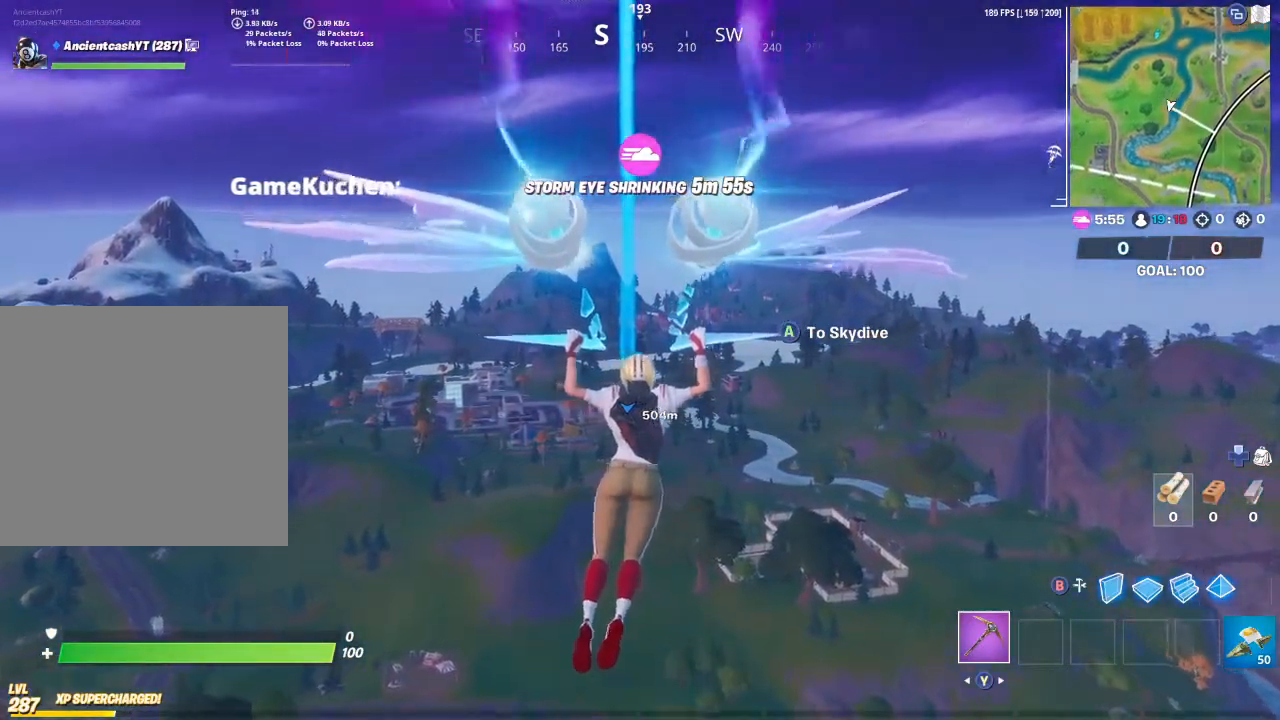
{"buttons": [], "left_stick": "up", "right_stick": "center", "events": [[133, "right_stick", "right"], [300, "right_stick", "center"]]}
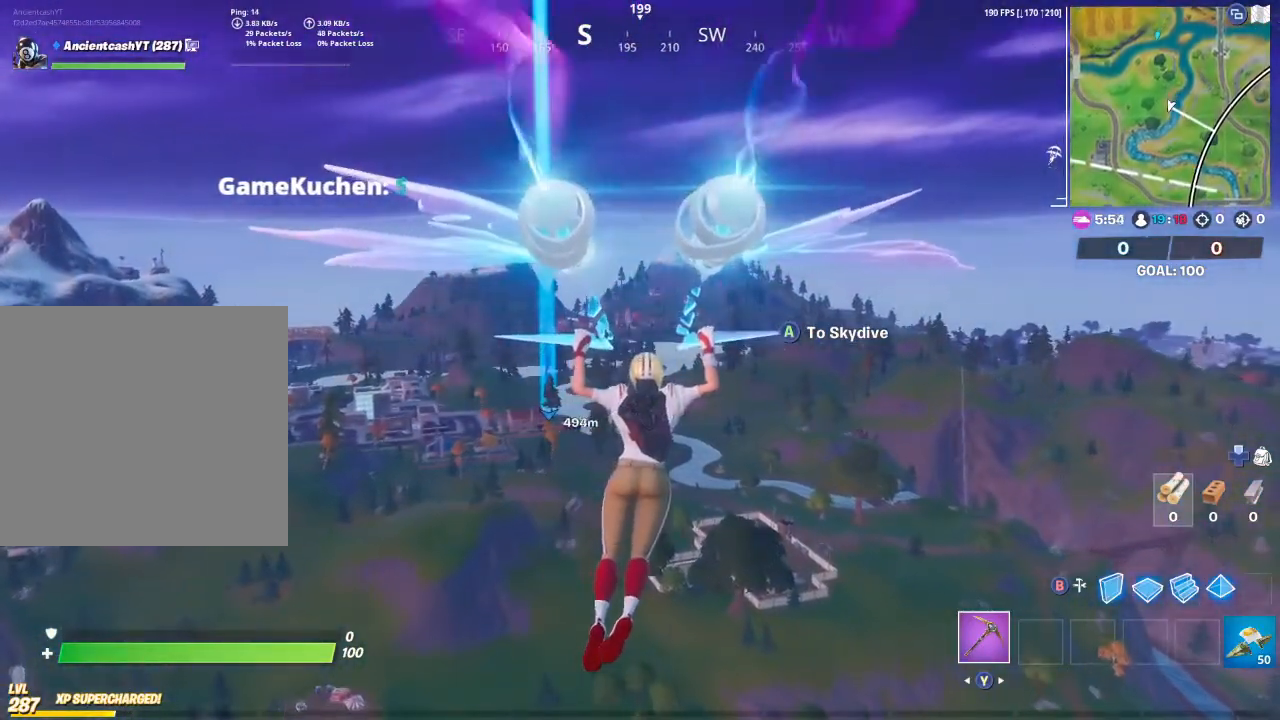
{"buttons": [], "left_stick": "up", "right_stick": "center", "events": []}
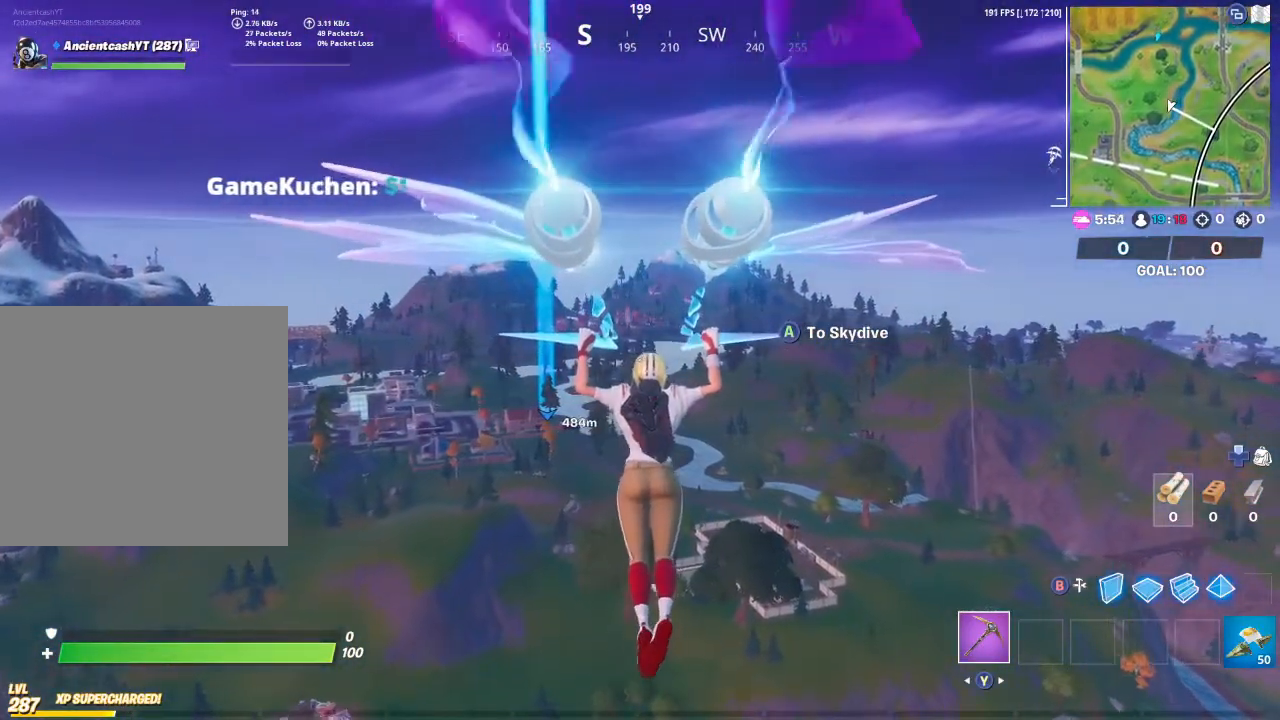
{"buttons": [], "left_stick": "up", "right_stick": "center", "events": []}
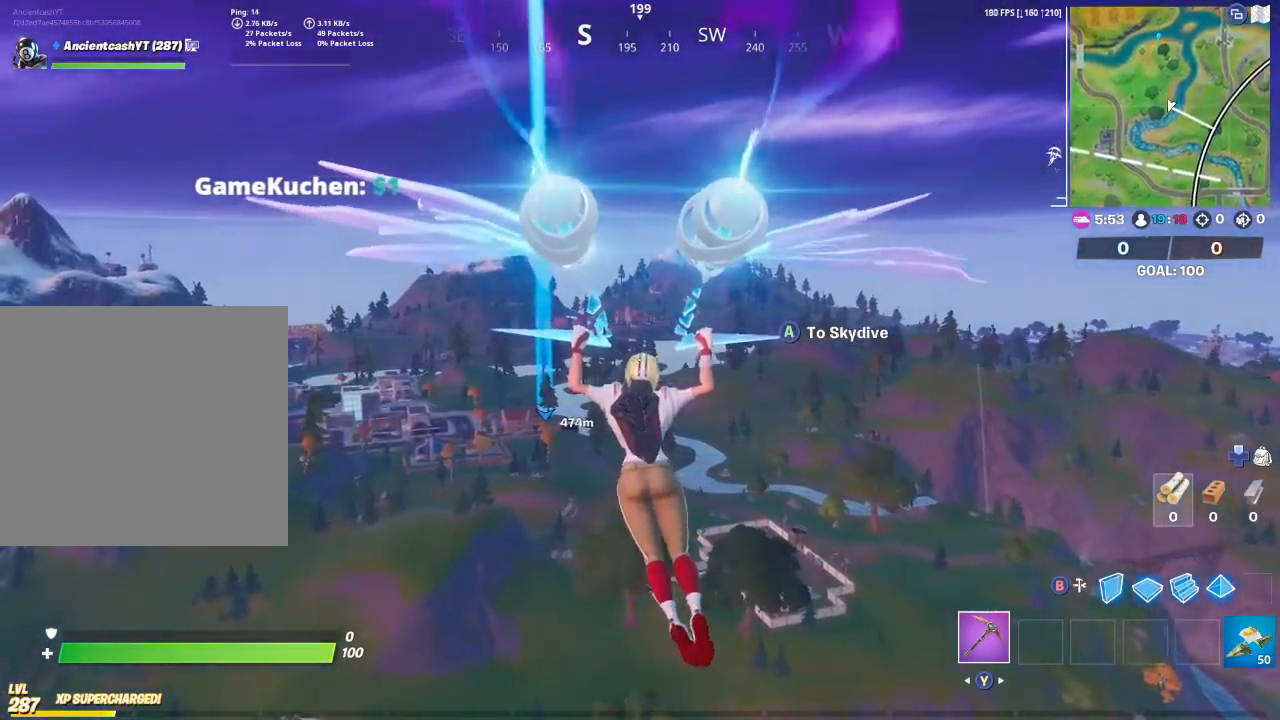
{"buttons": [], "left_stick": "up", "right_stick": "center", "events": []}
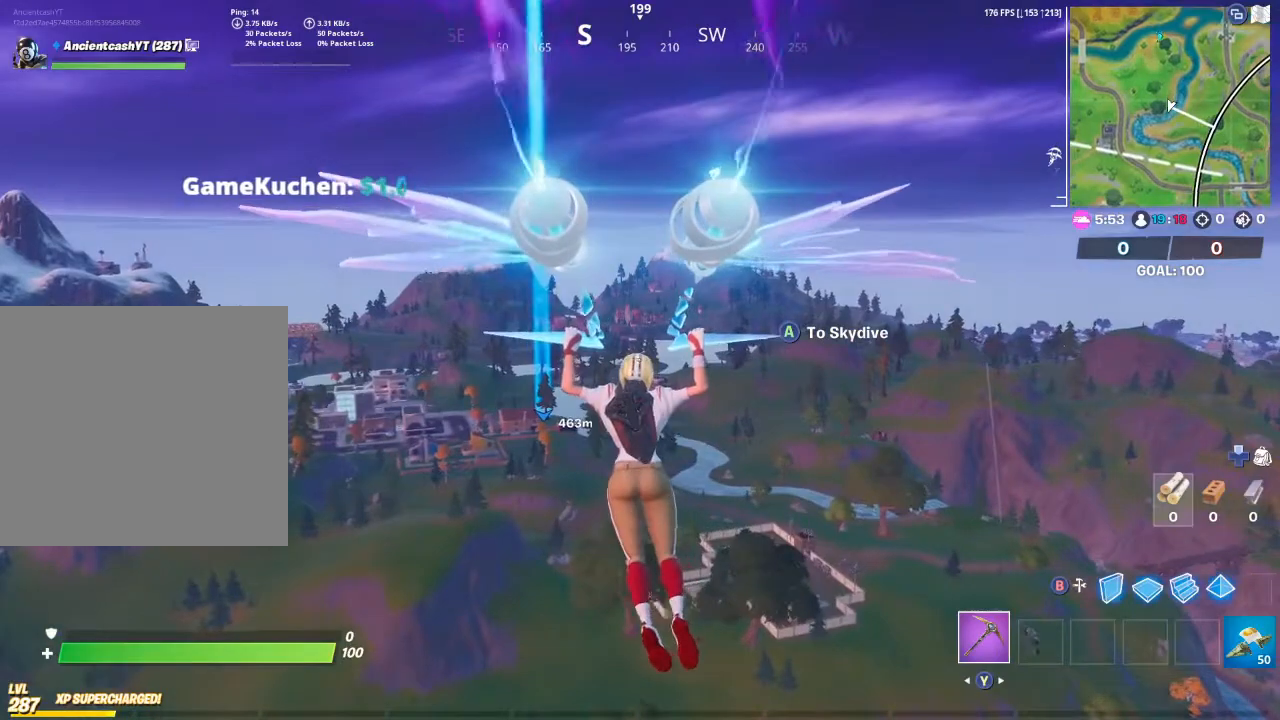
{"buttons": [], "left_stick": "up", "right_stick": "center", "events": []}
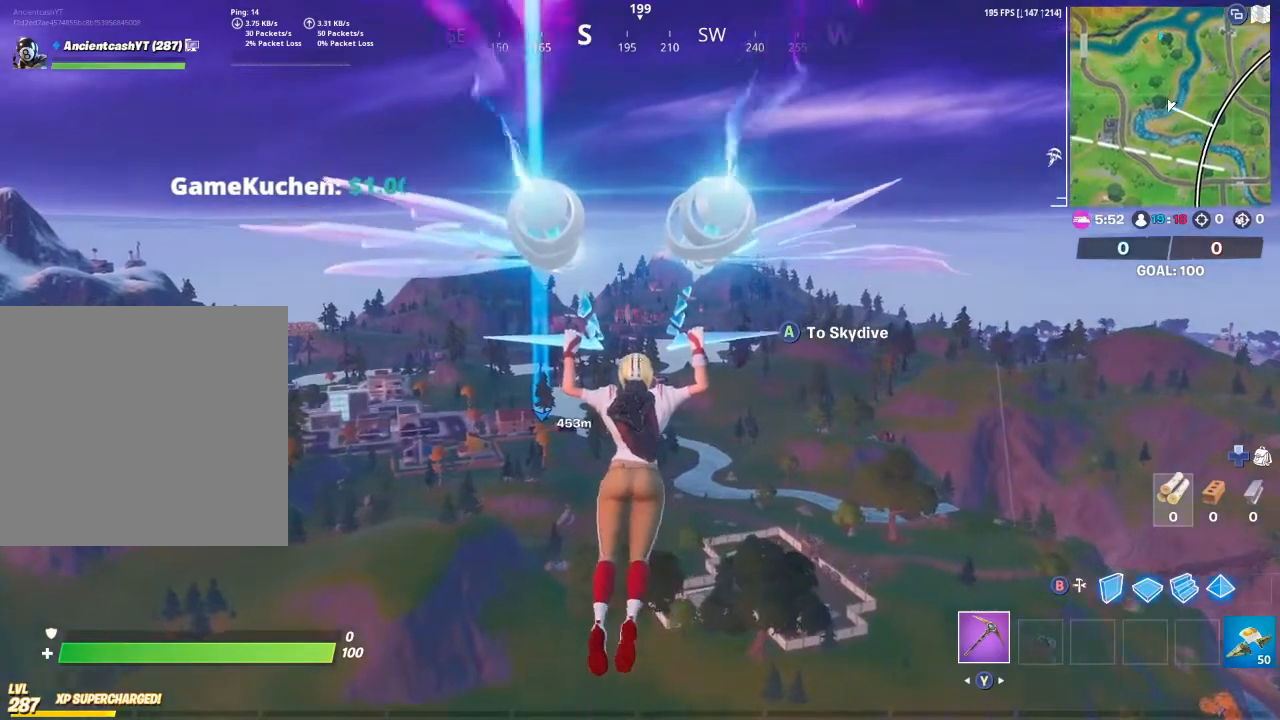
{"buttons": [], "left_stick": "up", "right_stick": "center", "events": [[300, "right_stick", "down-left"], [467, "right_stick", "center"]]}
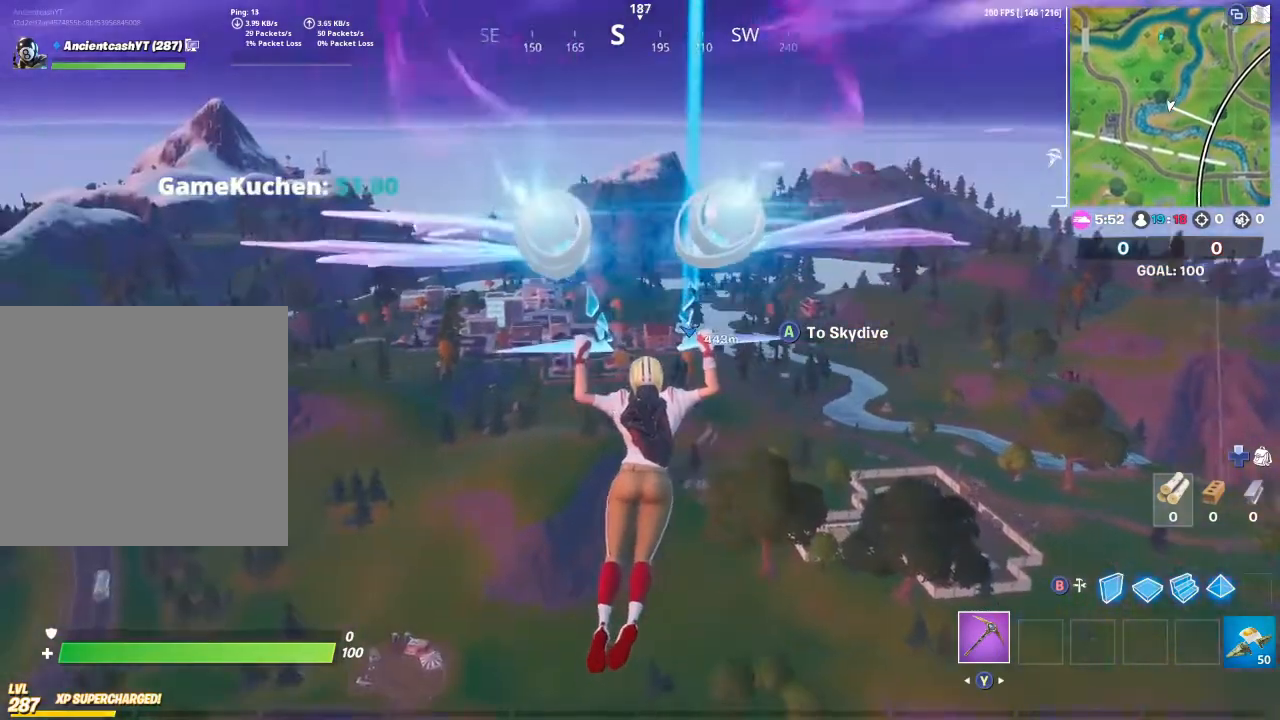
{"buttons": [], "left_stick": "up", "right_stick": "left", "events": [[500, "right_stick", "left"]]}
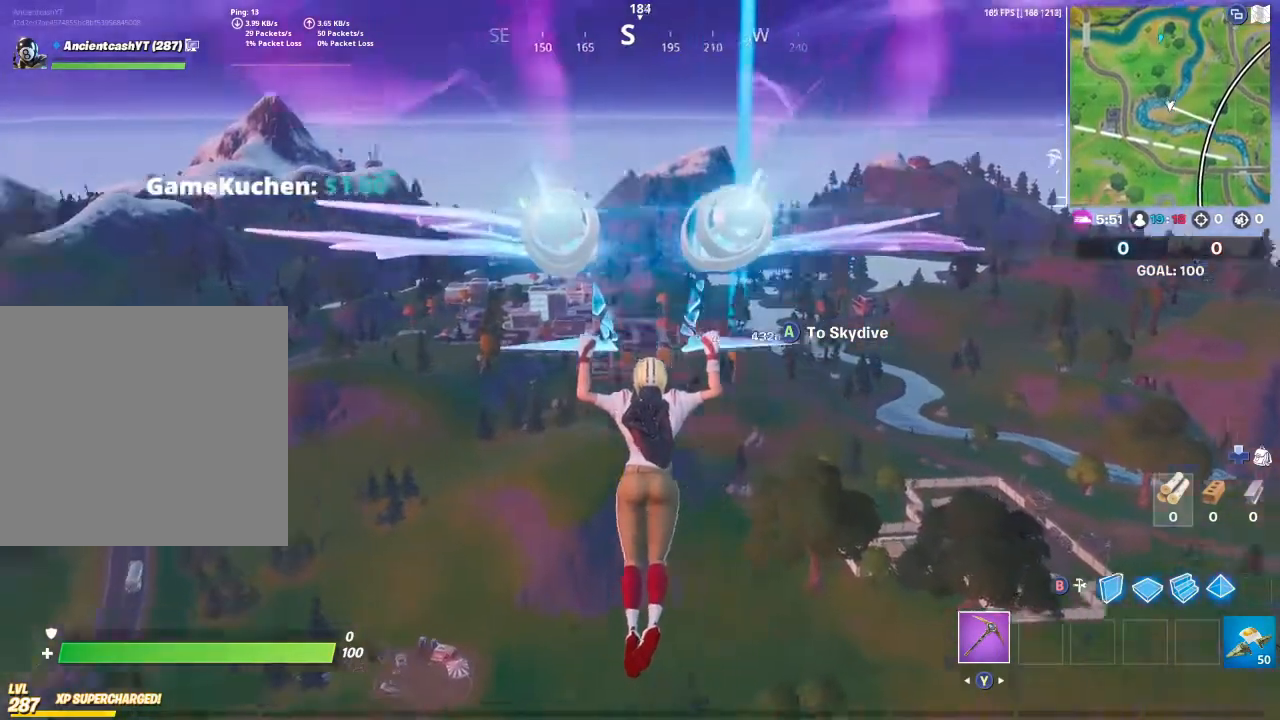
{"buttons": [], "left_stick": "up", "right_stick": "center", "events": [[133, "right_stick", "center"]]}
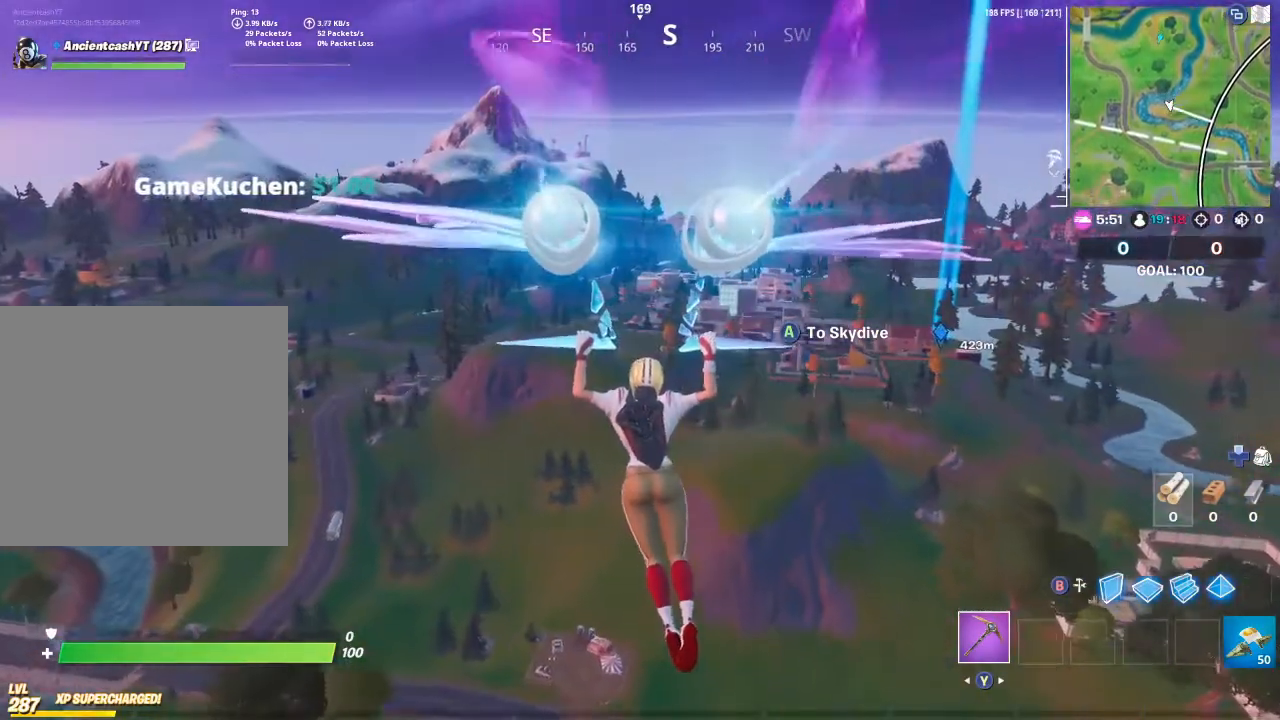
{"buttons": [], "left_stick": "up", "right_stick": "center", "events": []}
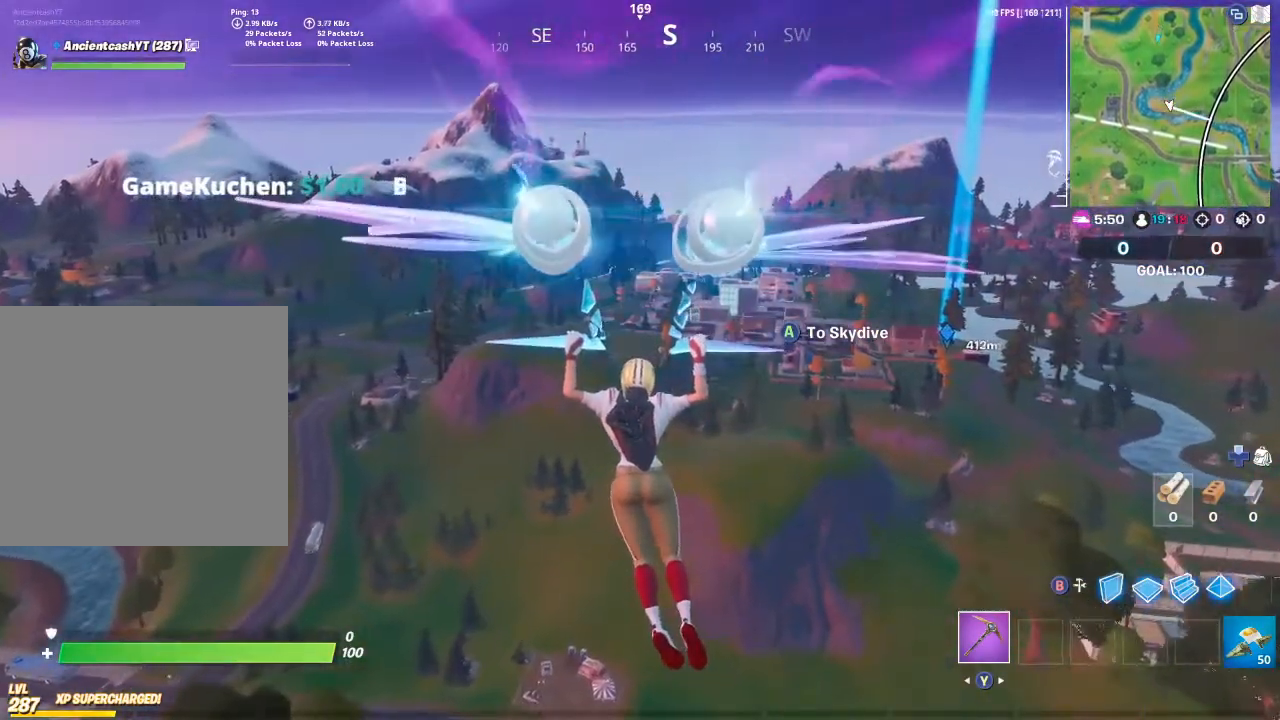
{"buttons": [], "left_stick": "up", "right_stick": "center", "events": [[67, "right_stick", "right"], [233, "right_stick", "center"]]}
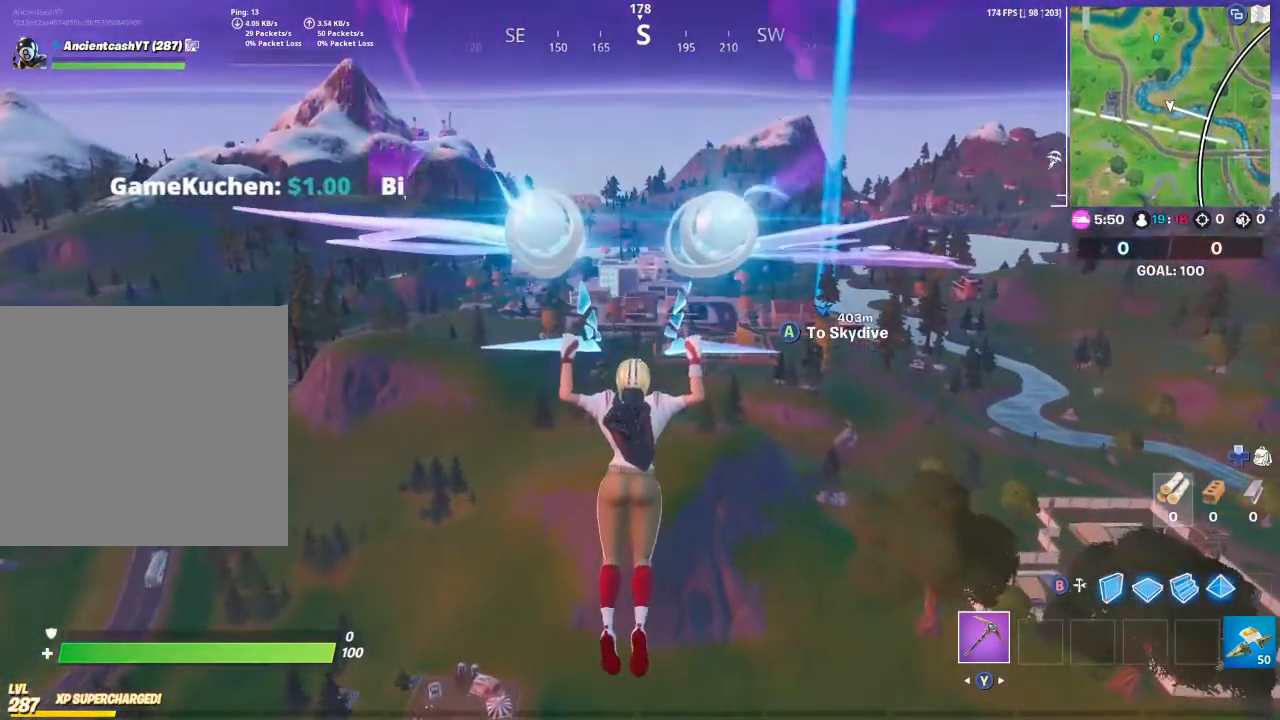
{"buttons": [], "left_stick": "up", "right_stick": "center", "events": []}
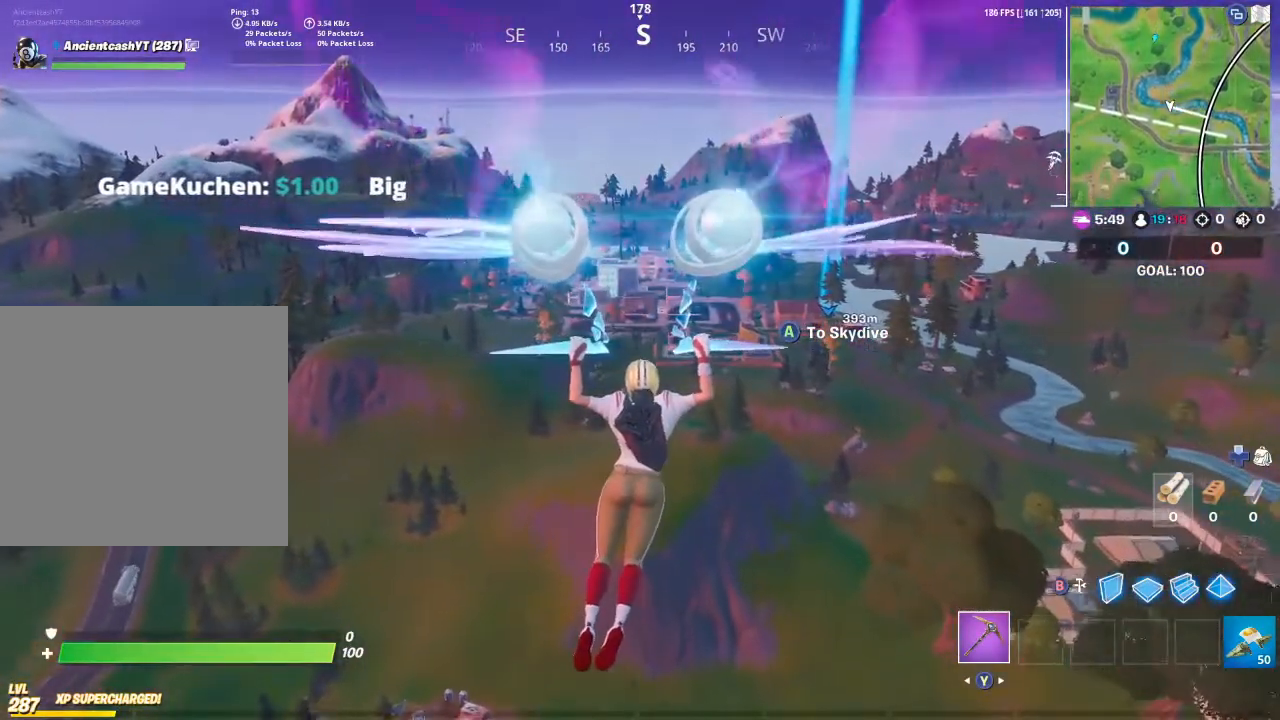
{"buttons": [], "left_stick": "up", "right_stick": "center", "events": [[200, "right_stick", "right"], [367, "right_stick", "center"]]}
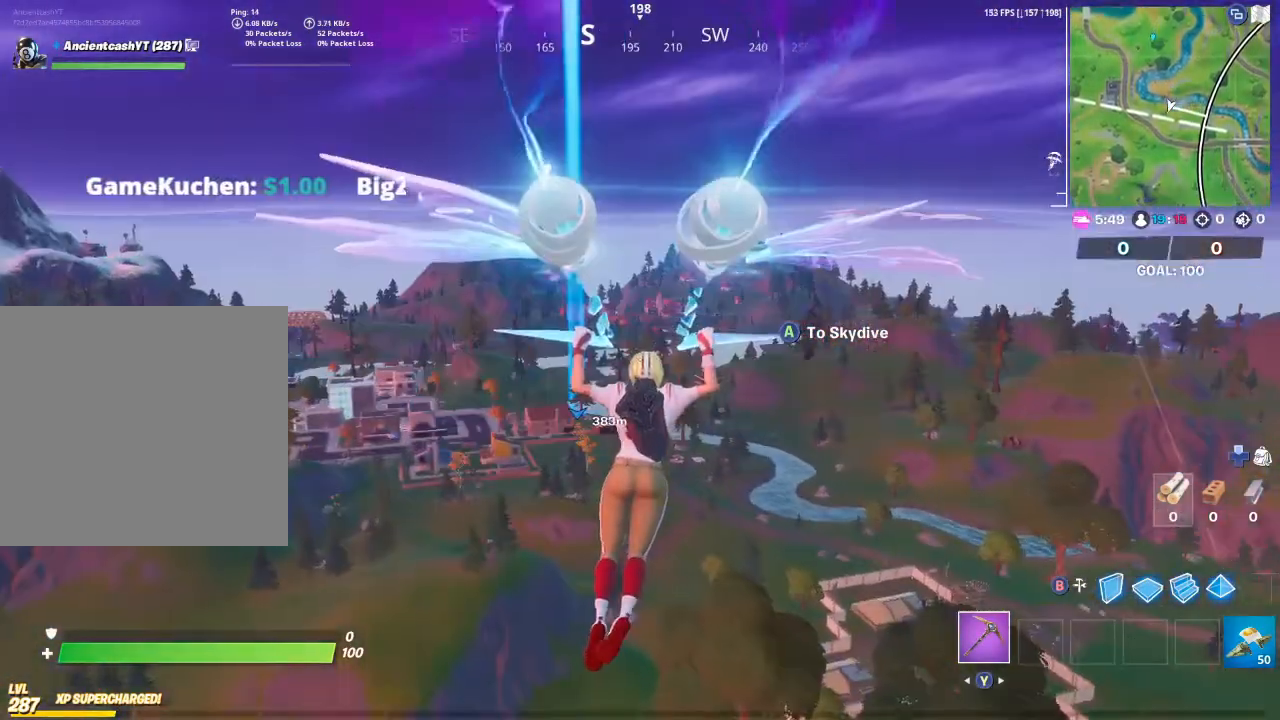
{"buttons": [], "left_stick": "up", "right_stick": "center", "events": []}
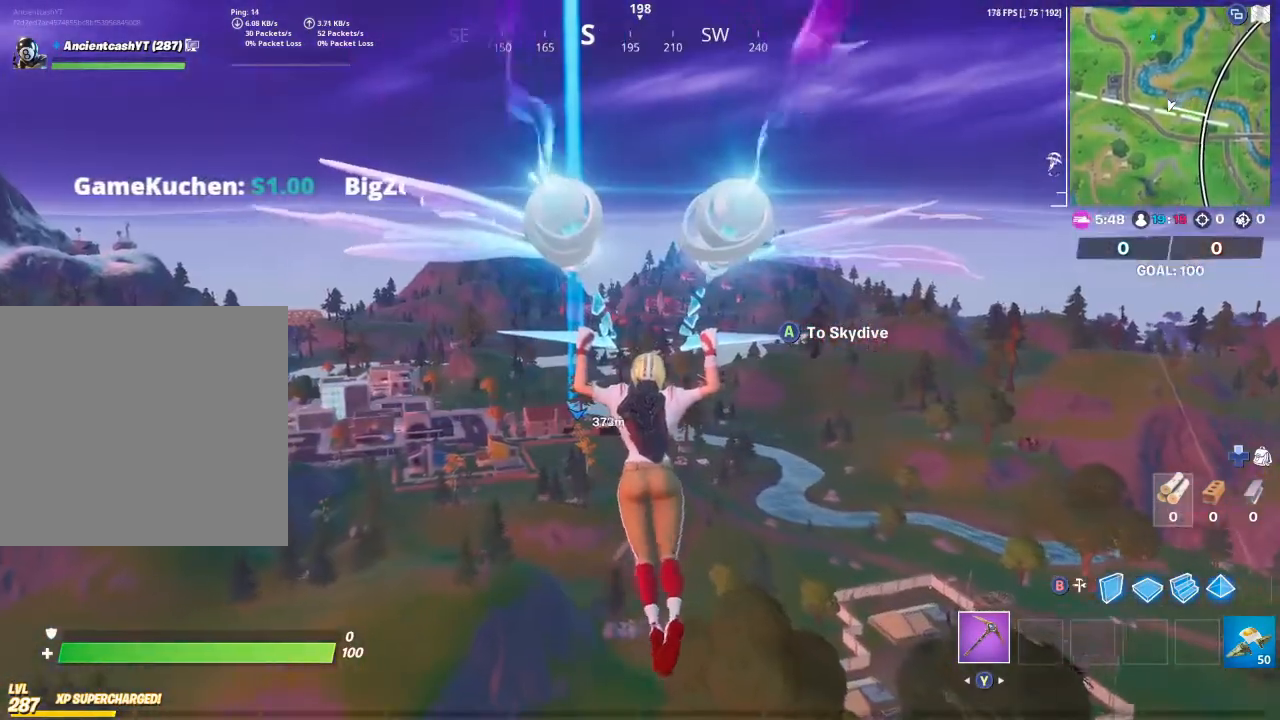
{"buttons": [], "left_stick": "up", "right_stick": "center", "events": []}